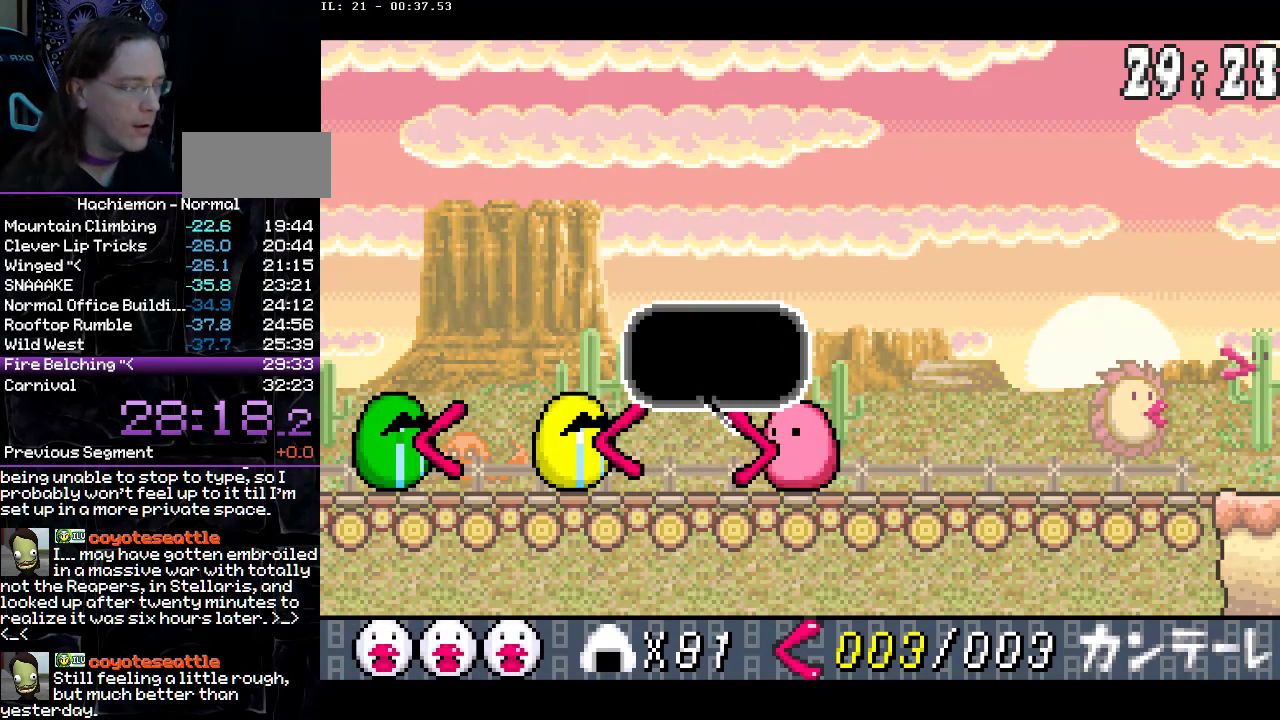
Gameplay with a controller (PlayStation layout); each line is a JSON object with the inputs held at the frame after it. "events" lists button and stick changes between this image and that frame as [ms after this image, input, new state], when the widget could be followed in between. Not read: L3 R1 R3.
{"buttons": ["CIRCLE", "DPAD_LEFT"], "events": [[33, "DPAD_LEFT", "up"], [133, "DPAD_LEFT", "down"], [217, "DPAD_LEFT", "up"], [333, "DPAD_LEFT", "down"], [433, "DPAD_LEFT", "up"], [500, "DPAD_LEFT", "down"]]}
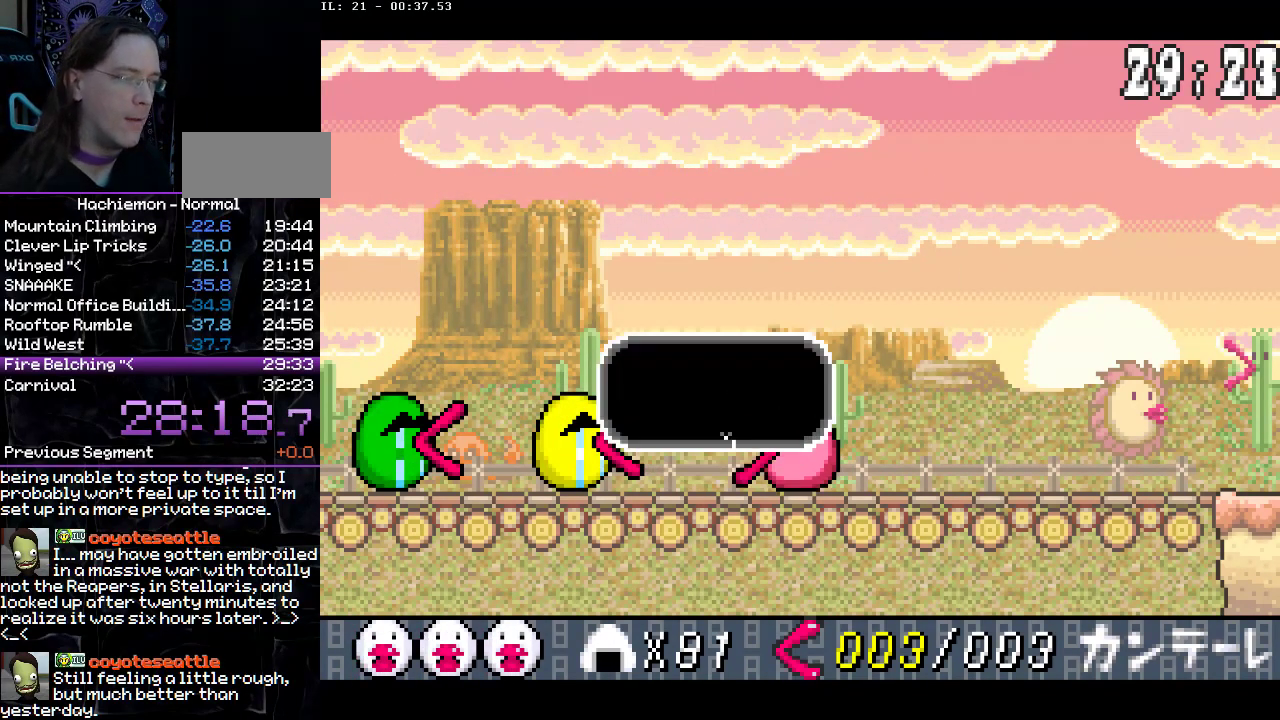
{"buttons": ["CIRCLE"], "events": [[83, "DPAD_LEFT", "up"], [167, "DPAD_LEFT", "down"], [250, "DPAD_LEFT", "up"], [350, "DPAD_LEFT", "down"], [450, "DPAD_LEFT", "up"]]}
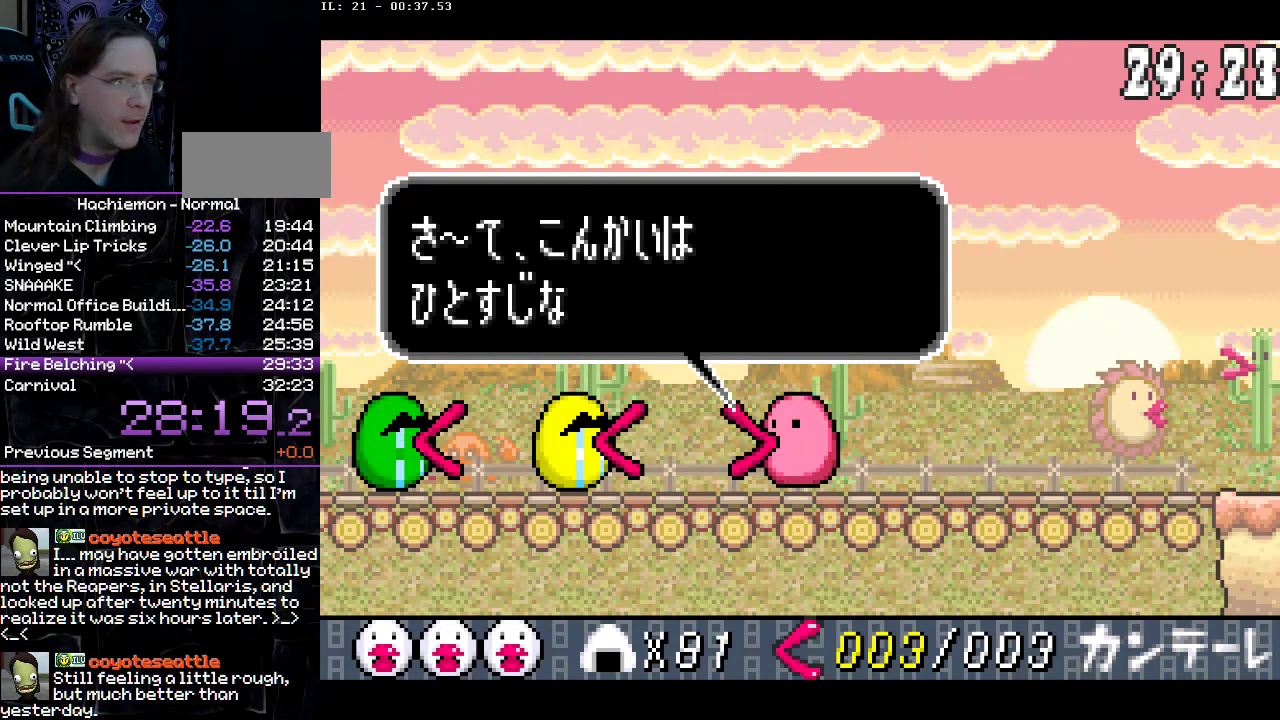
{"buttons": ["CIRCLE"], "events": [[17, "DPAD_LEFT", "down"], [117, "DPAD_LEFT", "up"], [200, "DPAD_LEFT", "down"], [283, "DPAD_LEFT", "up"], [350, "DPAD_LEFT", "down"], [450, "DPAD_LEFT", "up"]]}
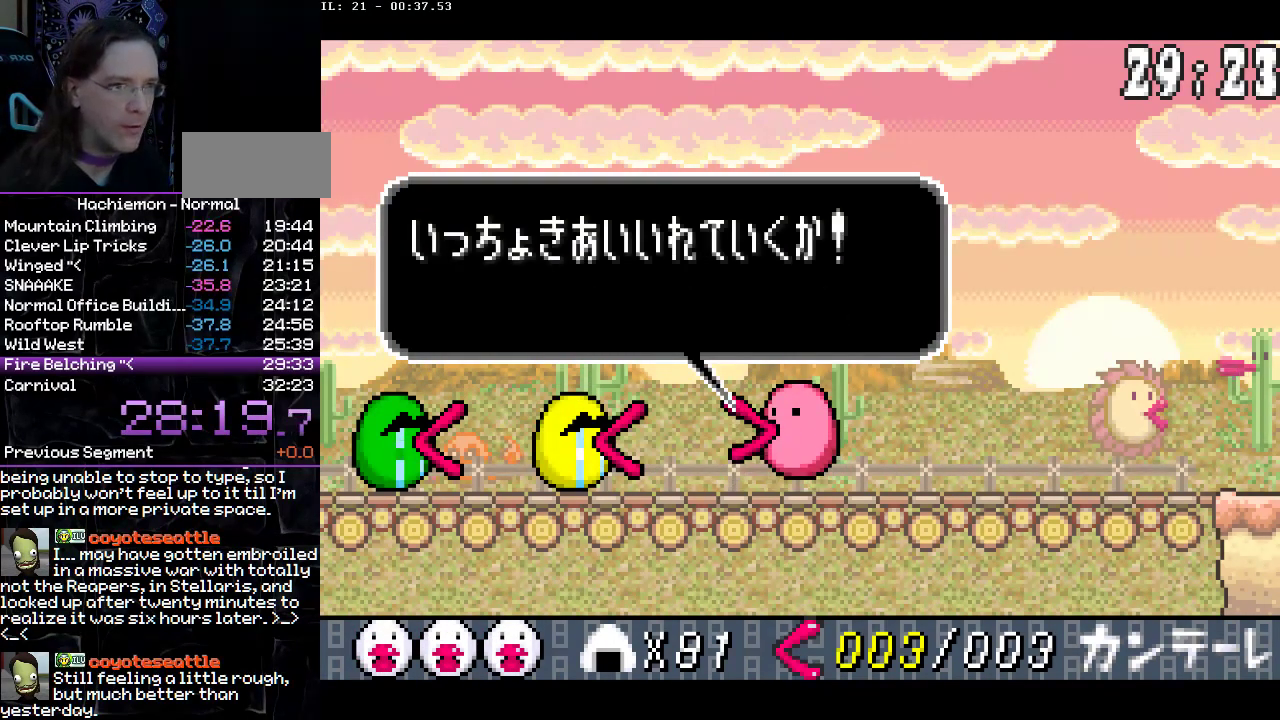
{"buttons": ["CIRCLE"], "events": [[33, "DPAD_LEFT", "down"], [117, "DPAD_LEFT", "up"], [200, "DPAD_LEFT", "down"], [283, "DPAD_LEFT", "up"], [367, "DPAD_LEFT", "down"], [450, "DPAD_LEFT", "up"]]}
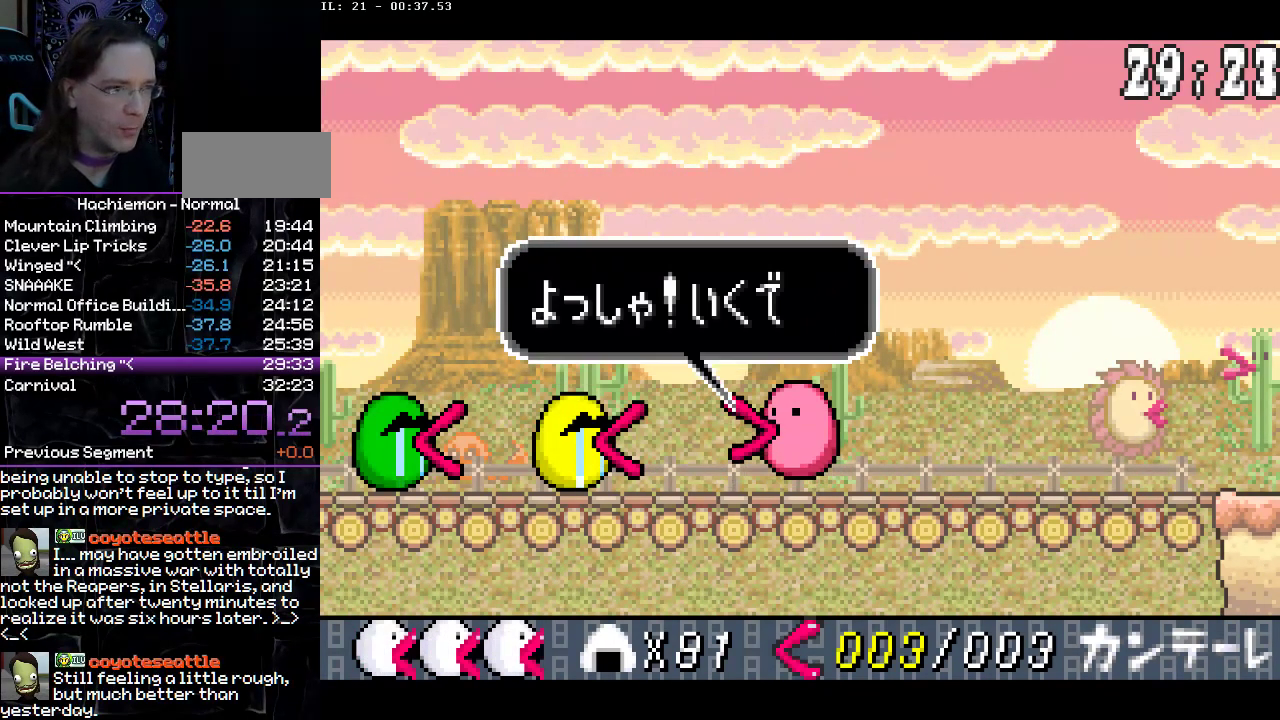
{"buttons": ["CIRCLE"], "events": [[33, "DPAD_LEFT", "down"], [100, "DPAD_LEFT", "up"], [183, "DPAD_LEFT", "down"], [283, "DPAD_LEFT", "up"], [367, "DPAD_LEFT", "down"], [450, "DPAD_LEFT", "up"]]}
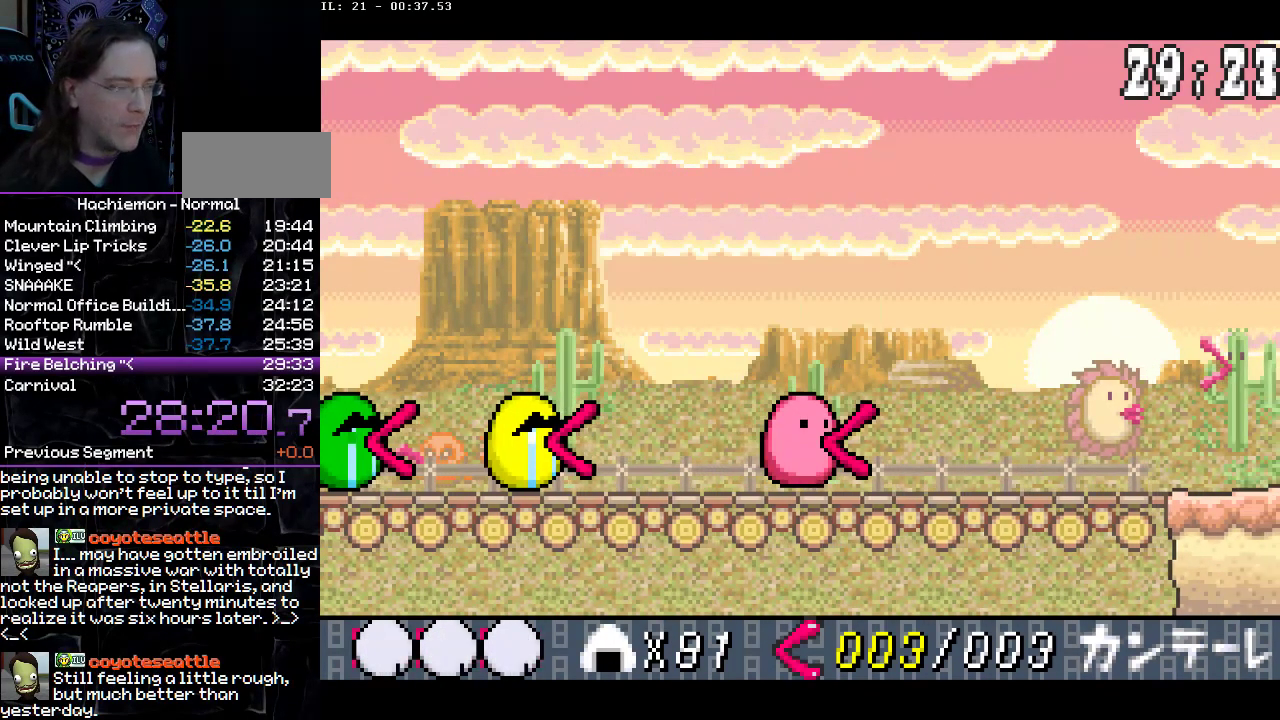
{"buttons": ["CIRCLE", "DPAD_LEFT"], "events": [[33, "DPAD_LEFT", "down"], [133, "DPAD_LEFT", "up"], [217, "DPAD_LEFT", "down"], [317, "DPAD_LEFT", "up"], [467, "DPAD_LEFT", "down"]]}
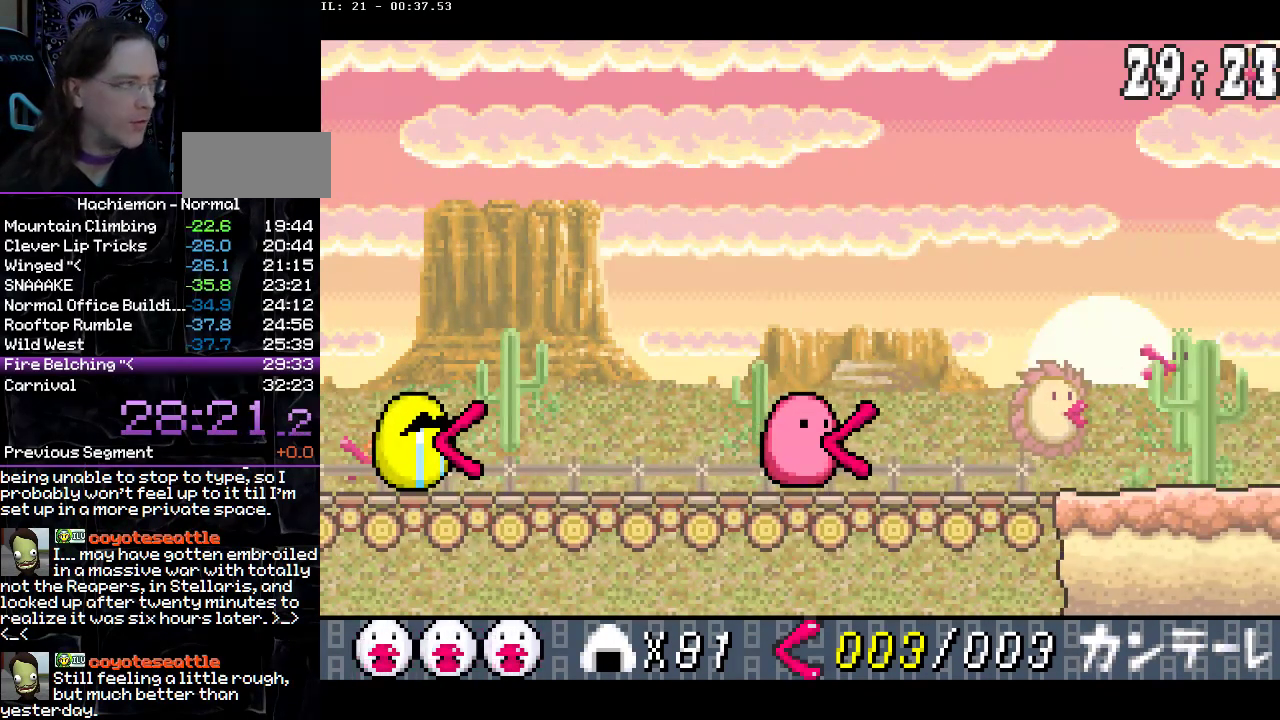
{"buttons": ["CIRCLE", "DPAD_LEFT"], "events": [[67, "DPAD_LEFT", "up"], [150, "DPAD_LEFT", "down"], [250, "DPAD_LEFT", "up"], [317, "DPAD_LEFT", "down"], [417, "DPAD_LEFT", "up"], [483, "DPAD_LEFT", "down"]]}
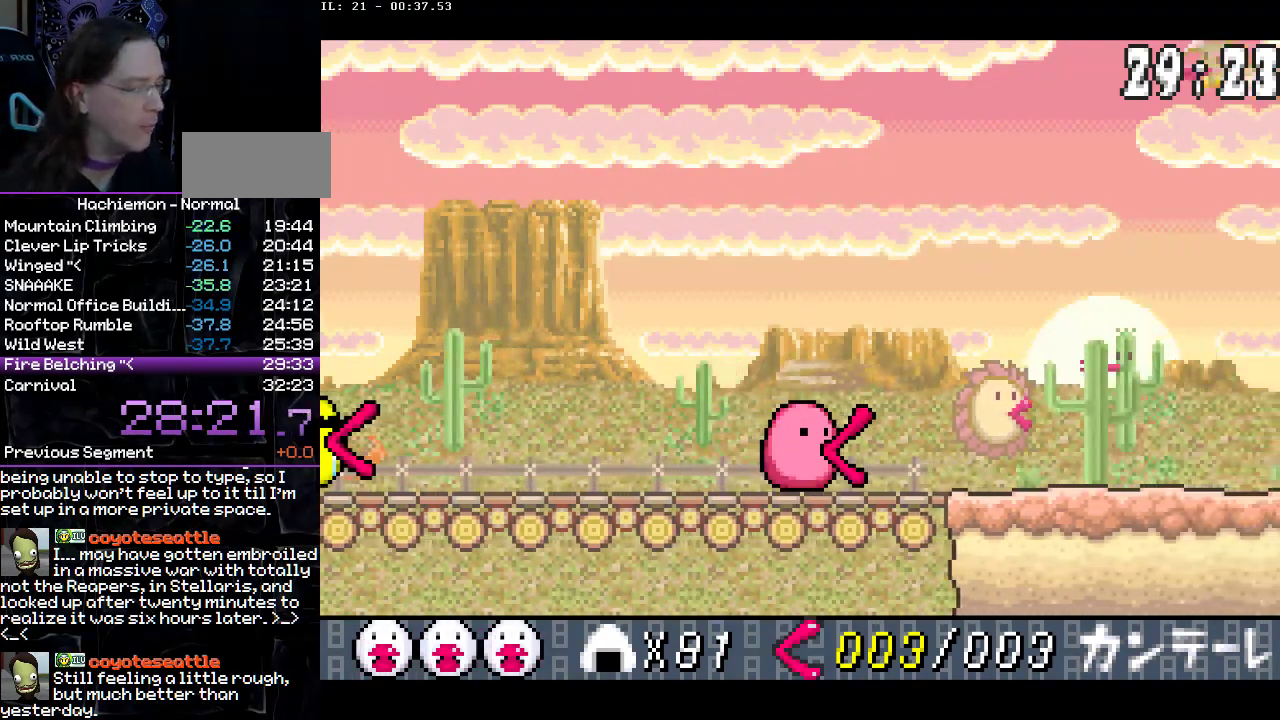
{"buttons": ["CIRCLE"], "events": [[83, "DPAD_LEFT", "up"], [167, "DPAD_LEFT", "down"], [250, "DPAD_LEFT", "up"]]}
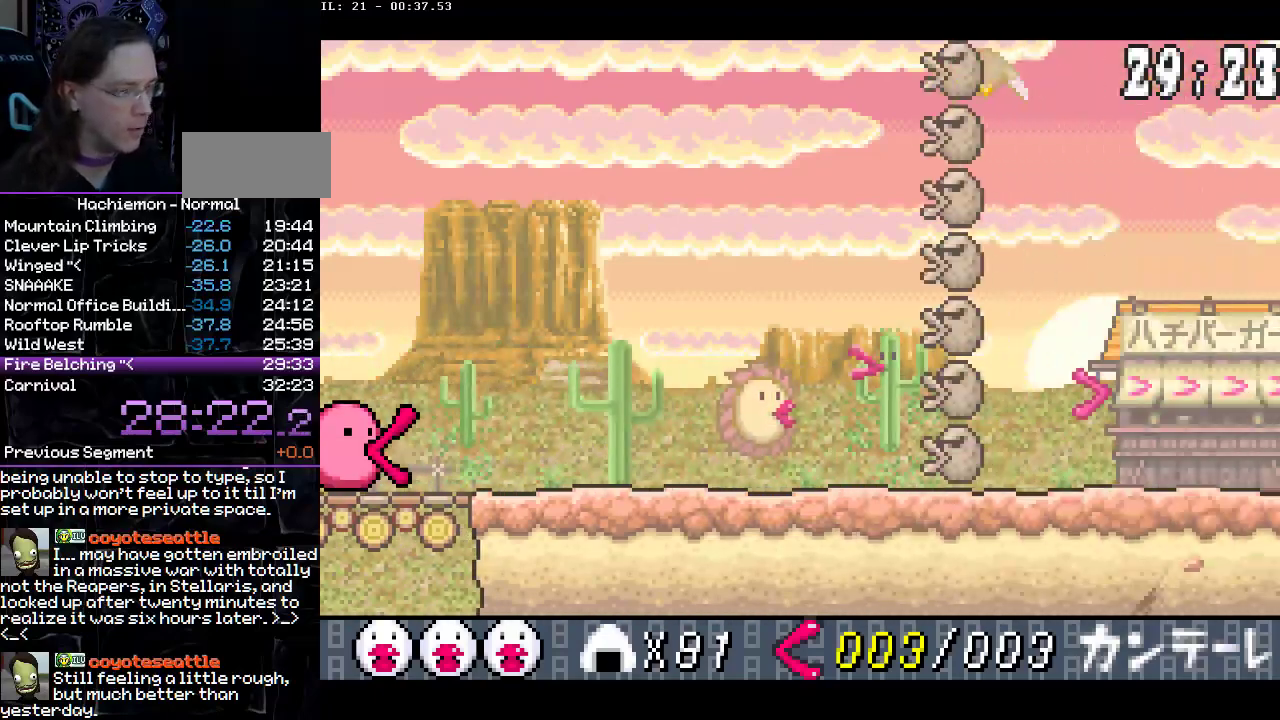
{"buttons": ["CIRCLE"], "events": [[233, "DPAD_LEFT", "down"], [317, "DPAD_LEFT", "up"]]}
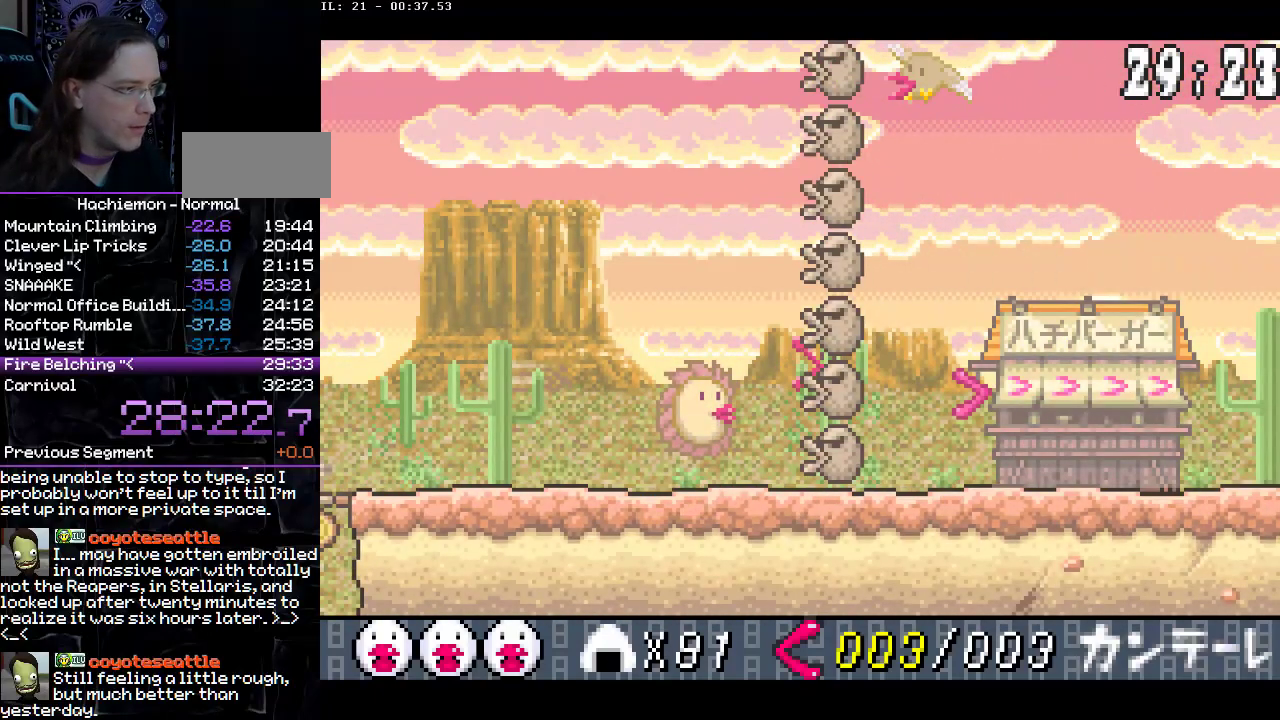
{"buttons": ["DPAD_DOWN", "DPAD_RIGHT"], "events": [[50, "DPAD_RIGHT", "down"], [183, "DPAD_DOWN", "down"], [283, "CIRCLE", "up"]]}
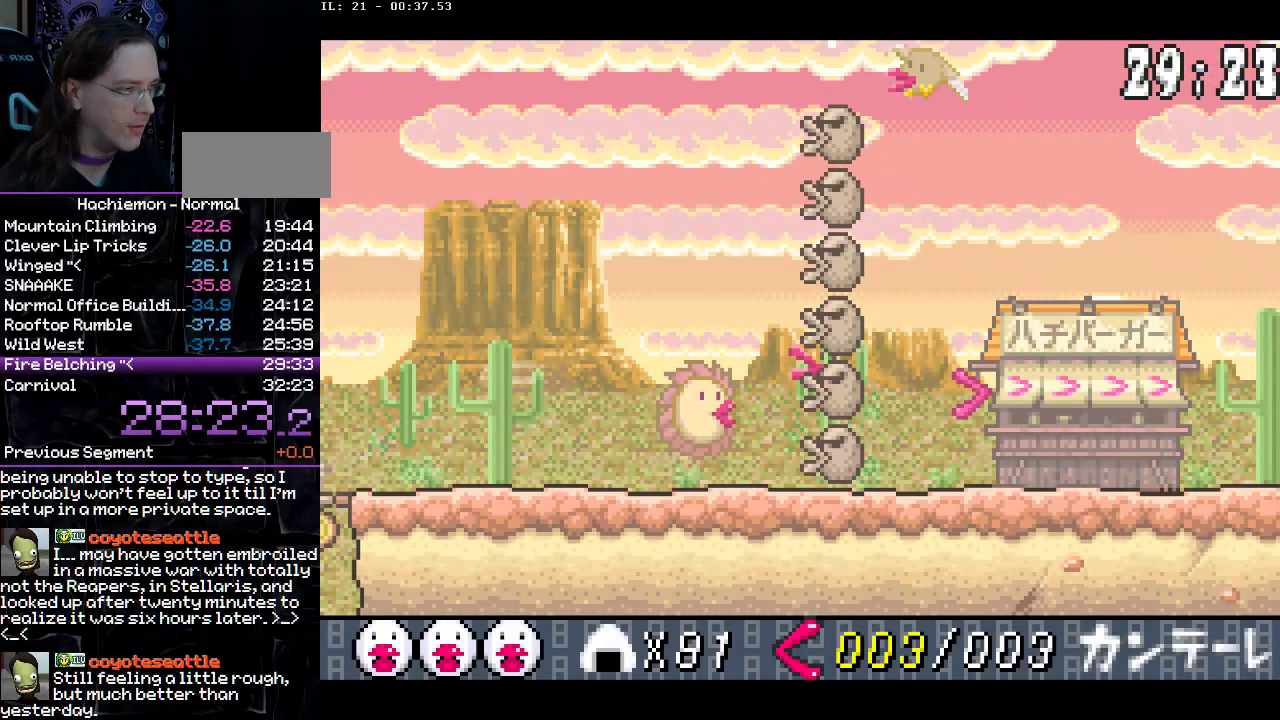
{"buttons": ["DPAD_DOWN", "DPAD_RIGHT"], "events": []}
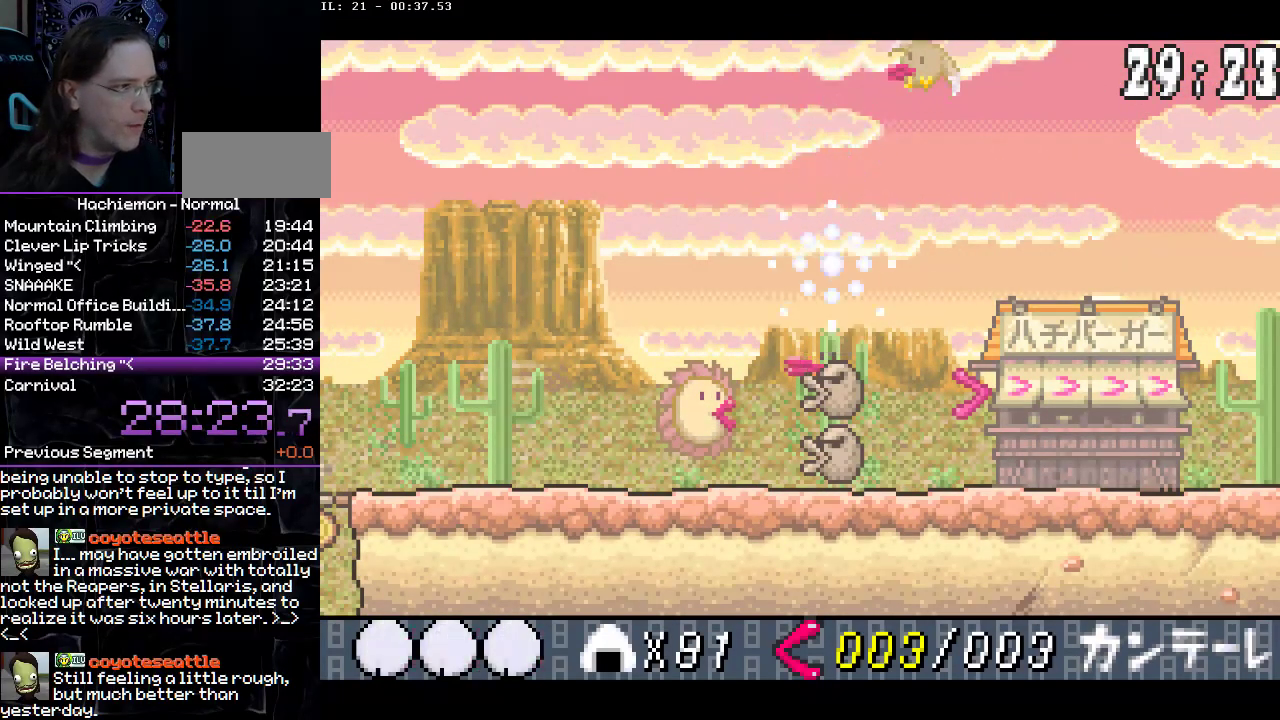
{"buttons": ["DPAD_DOWN", "DPAD_RIGHT"], "events": [[17, "CIRCLE", "down"], [200, "CIRCLE", "up"]]}
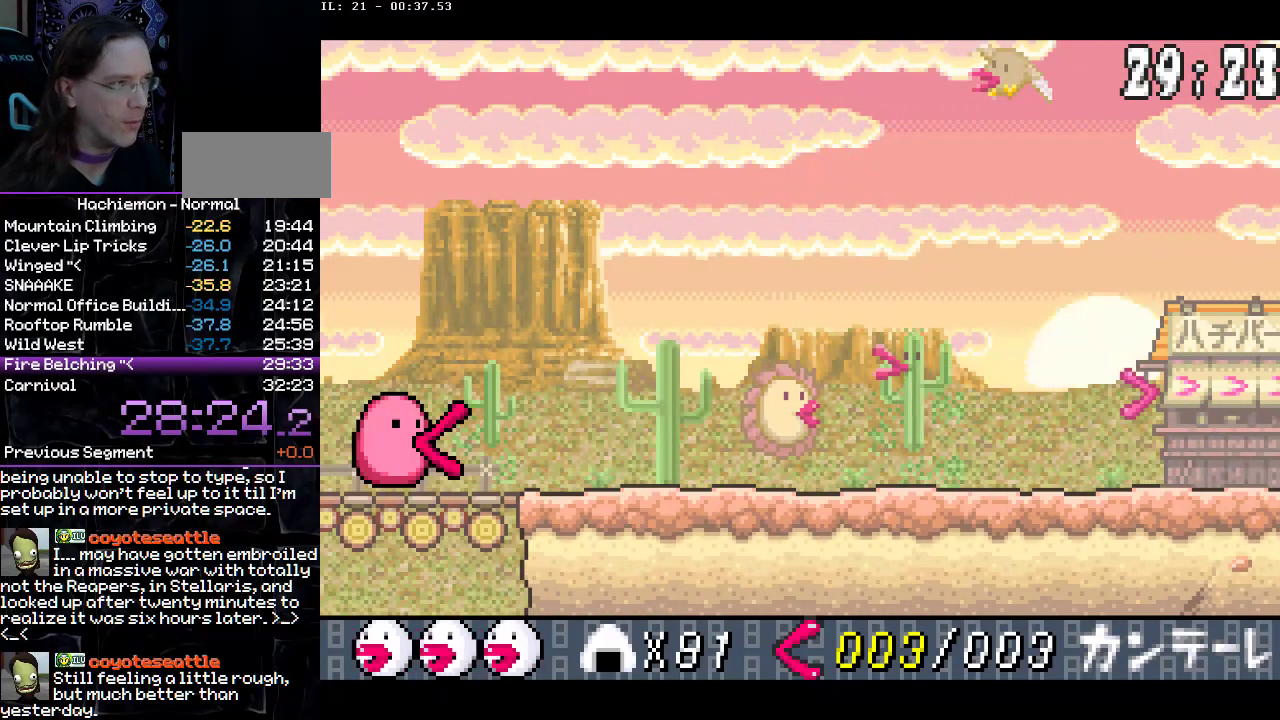
{"buttons": ["CIRCLE", "DPAD_DOWN", "DPAD_RIGHT"], "events": [[483, "CIRCLE", "down"]]}
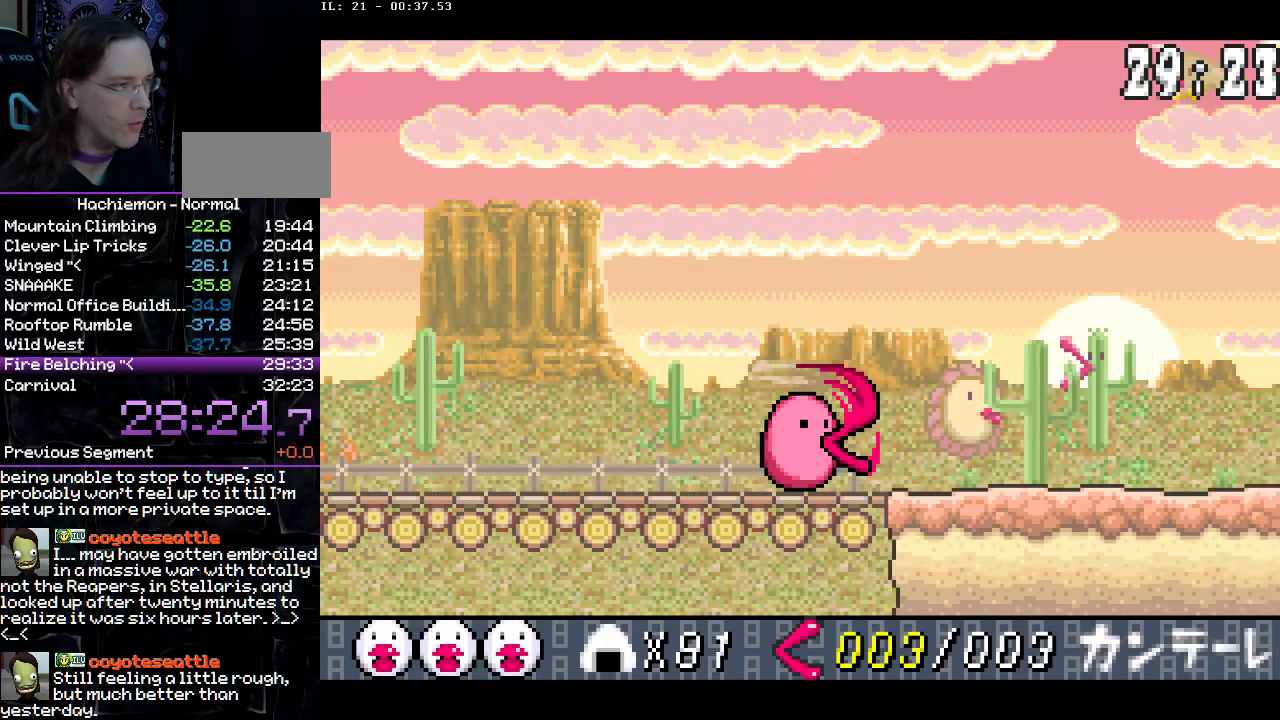
{"buttons": ["DPAD_RIGHT"], "events": [[133, "CIRCLE", "up"], [200, "DPAD_DOWN", "up"]]}
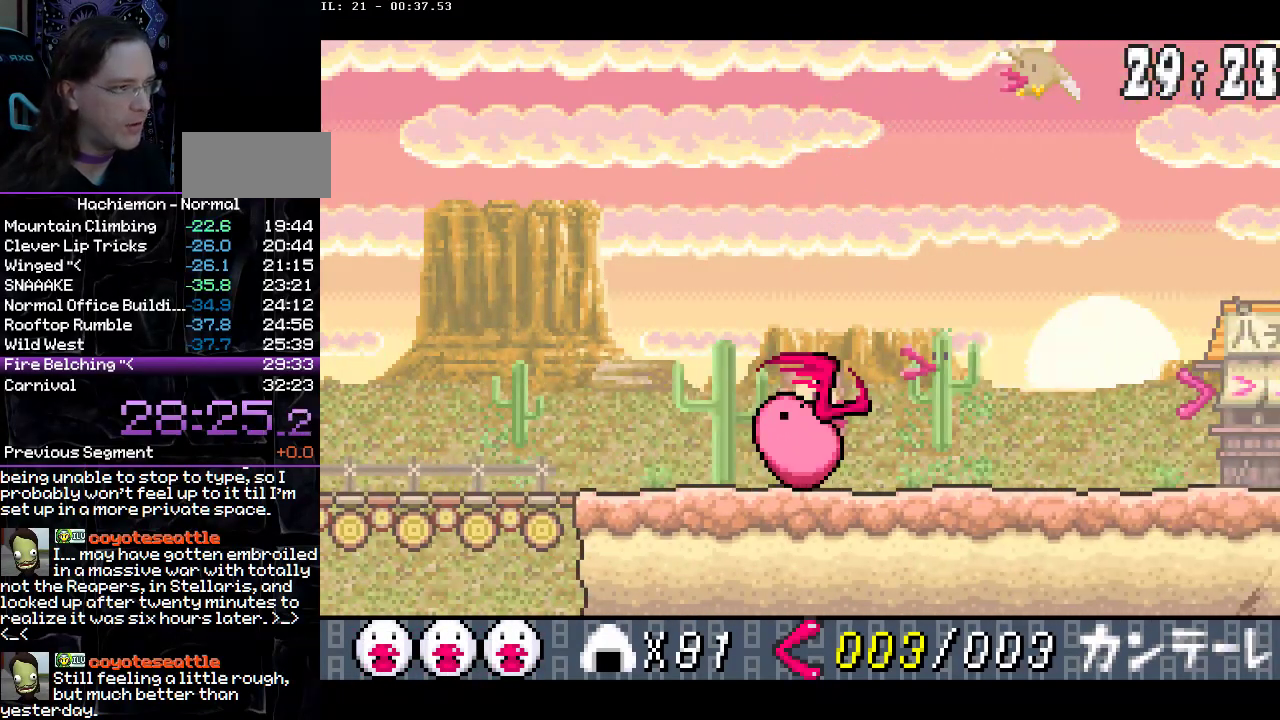
{"buttons": ["DPAD_RIGHT"], "events": []}
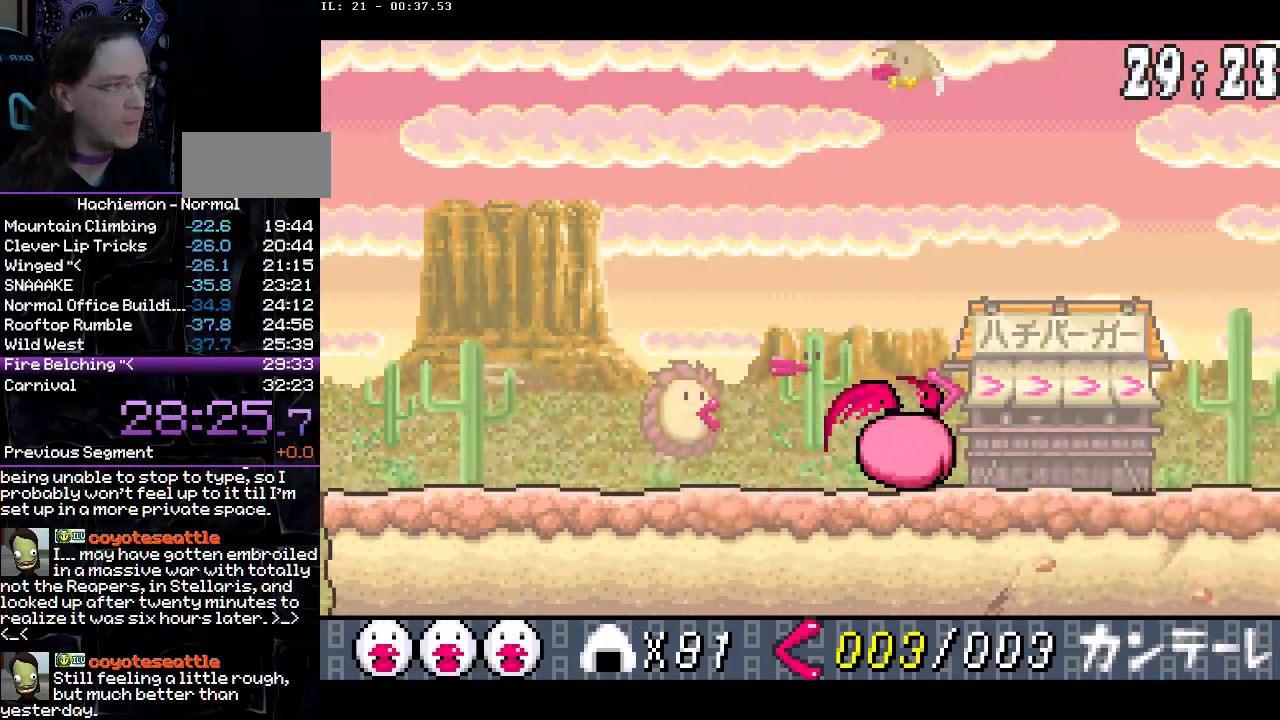
{"buttons": [], "events": [[383, "DPAD_RIGHT", "up"]]}
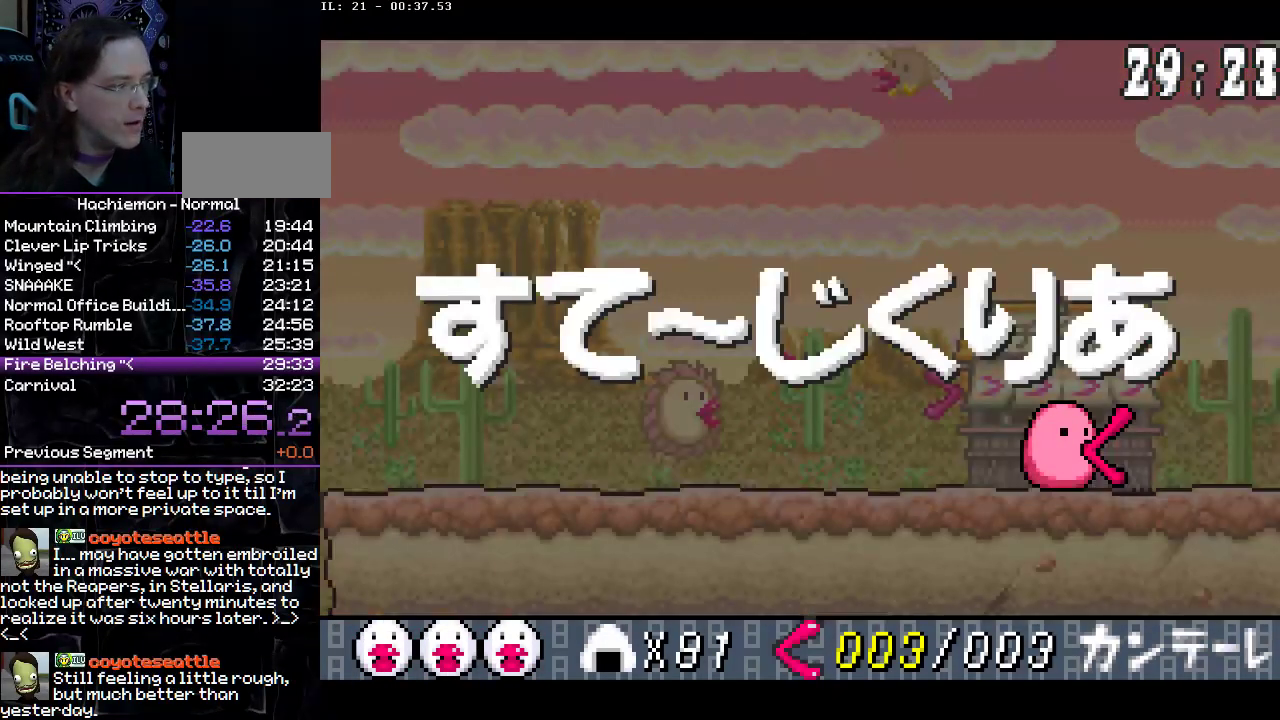
{"buttons": [], "events": []}
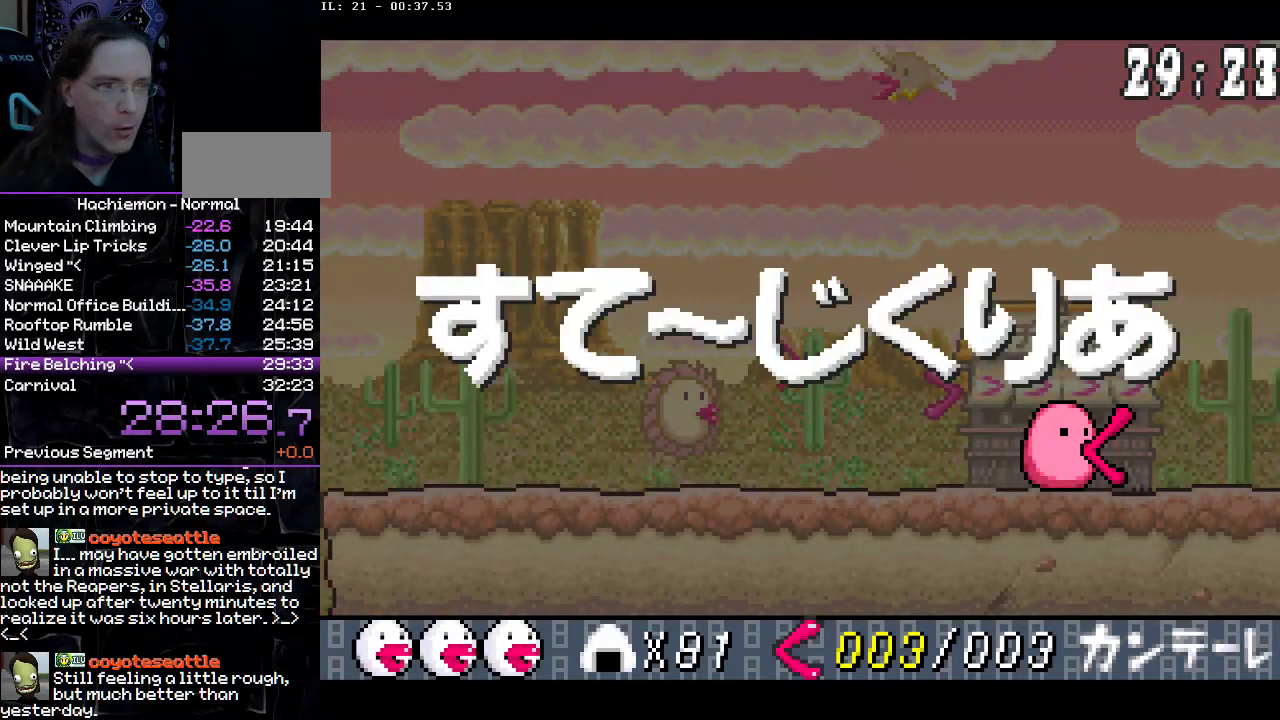
{"buttons": [], "events": []}
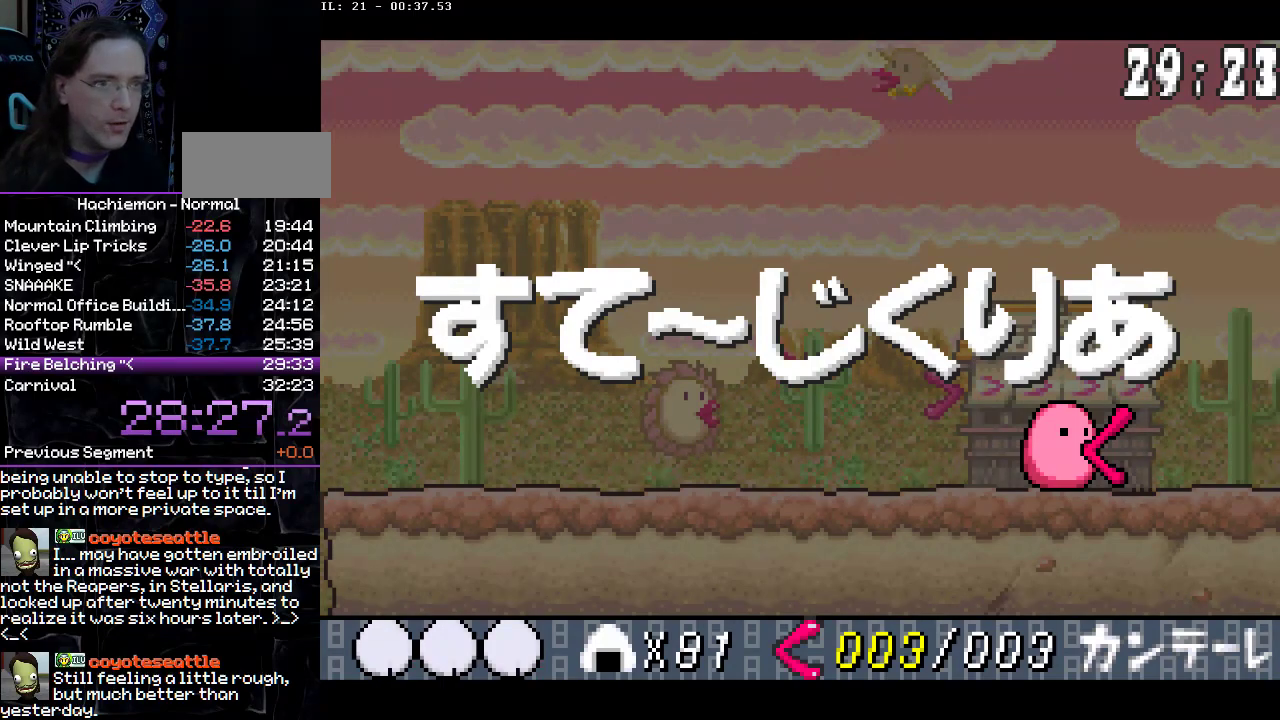
{"buttons": ["CIRCLE"], "events": [[150, "CIRCLE", "down"]]}
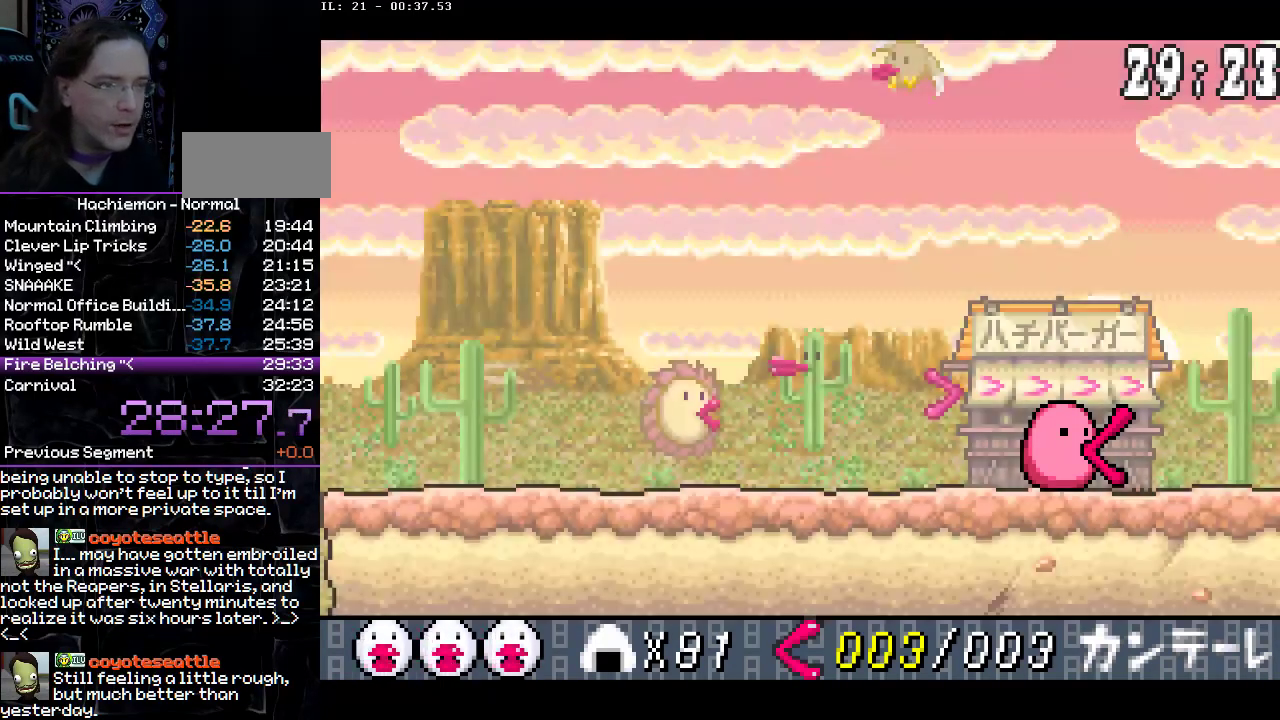
{"buttons": [], "events": [[317, "CIRCLE", "up"]]}
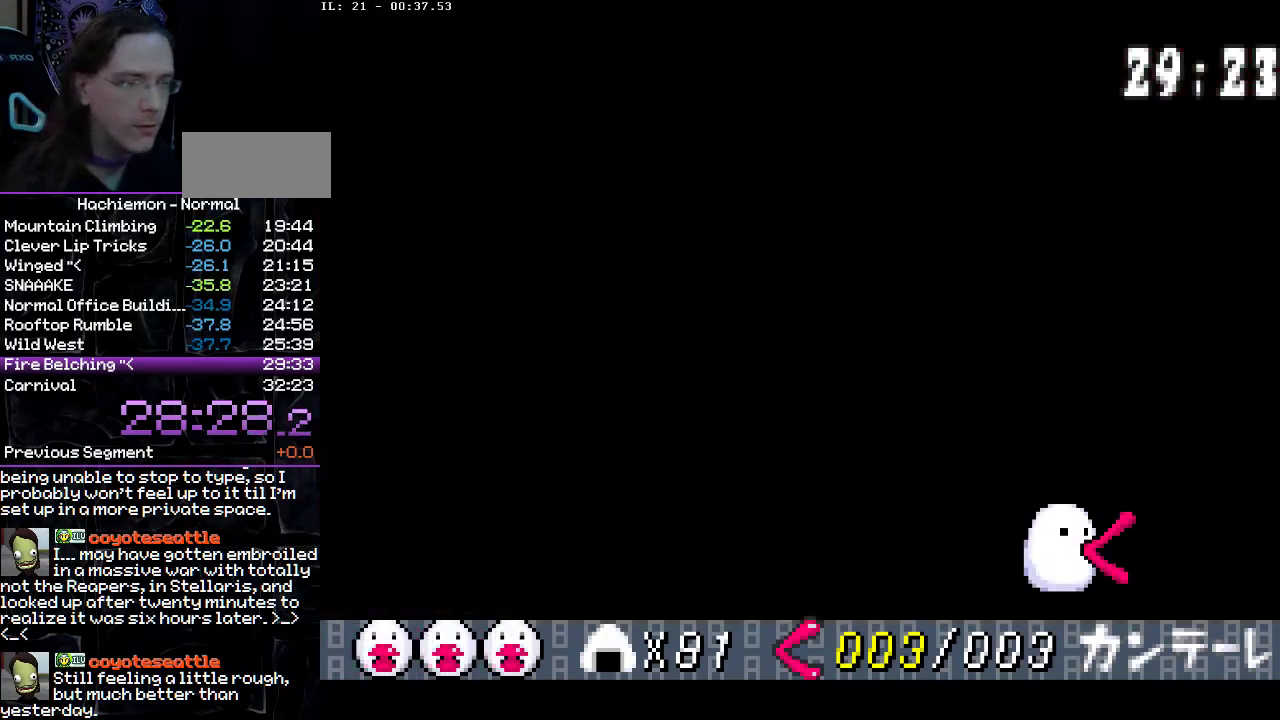
{"buttons": ["CIRCLE"], "events": [[417, "CIRCLE", "down"]]}
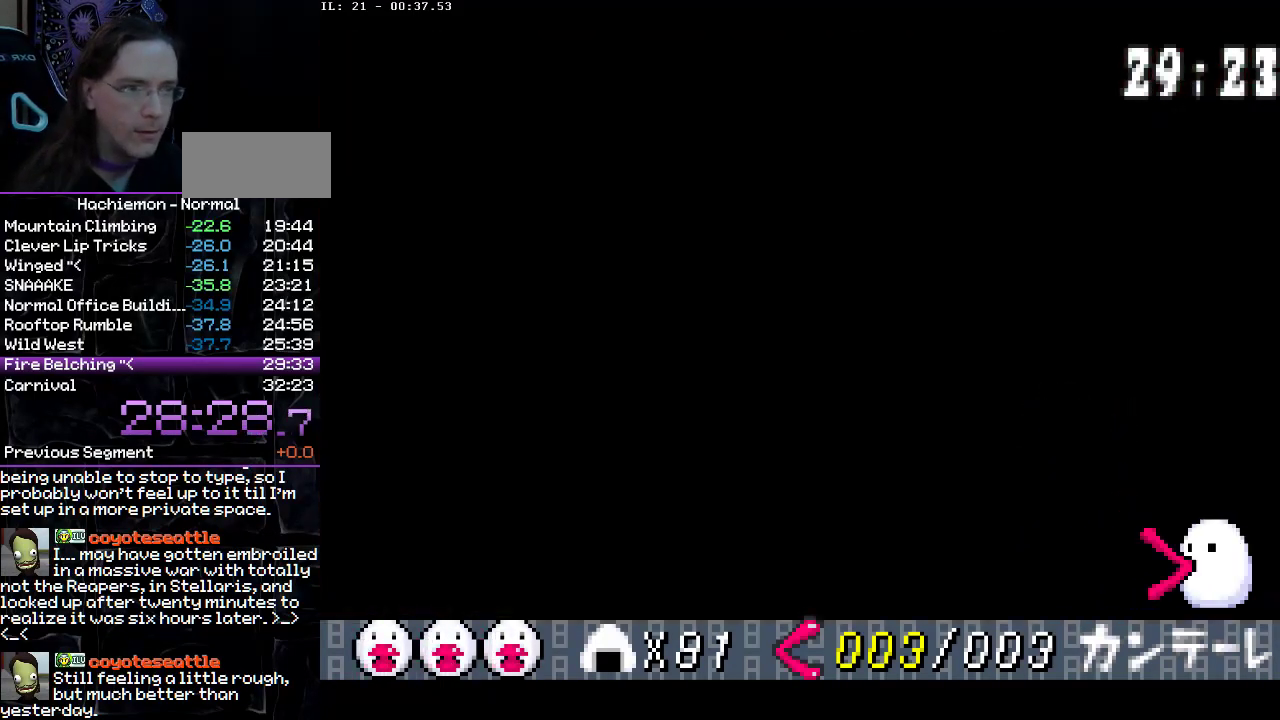
{"buttons": ["CIRCLE"], "events": [[17, "CIRCLE", "up"], [83, "CIRCLE", "down"], [283, "CIRCLE", "up"], [350, "CIRCLE", "down"], [433, "CIRCLE", "up"], [500, "CIRCLE", "down"]]}
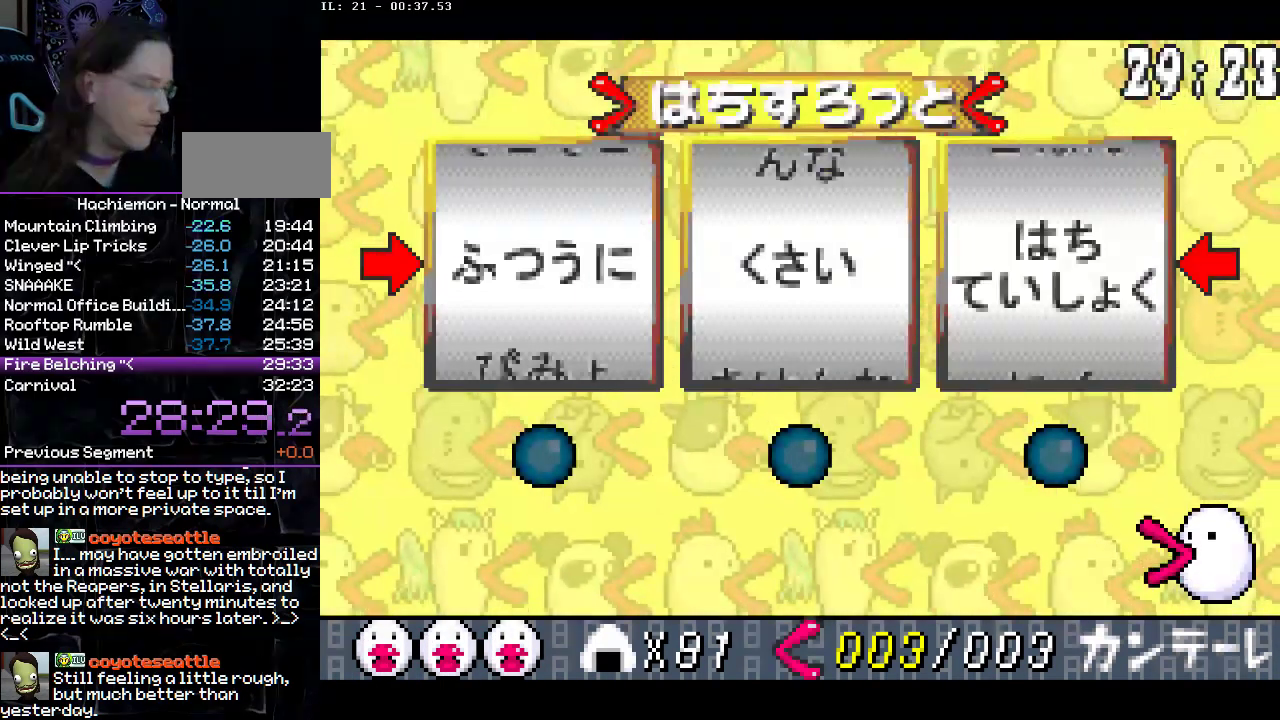
{"buttons": [], "events": [[83, "CIRCLE", "up"], [133, "CIRCLE", "down"], [217, "CIRCLE", "up"], [283, "CIRCLE", "down"], [367, "CIRCLE", "up"], [417, "CIRCLE", "down"], [500, "CIRCLE", "up"]]}
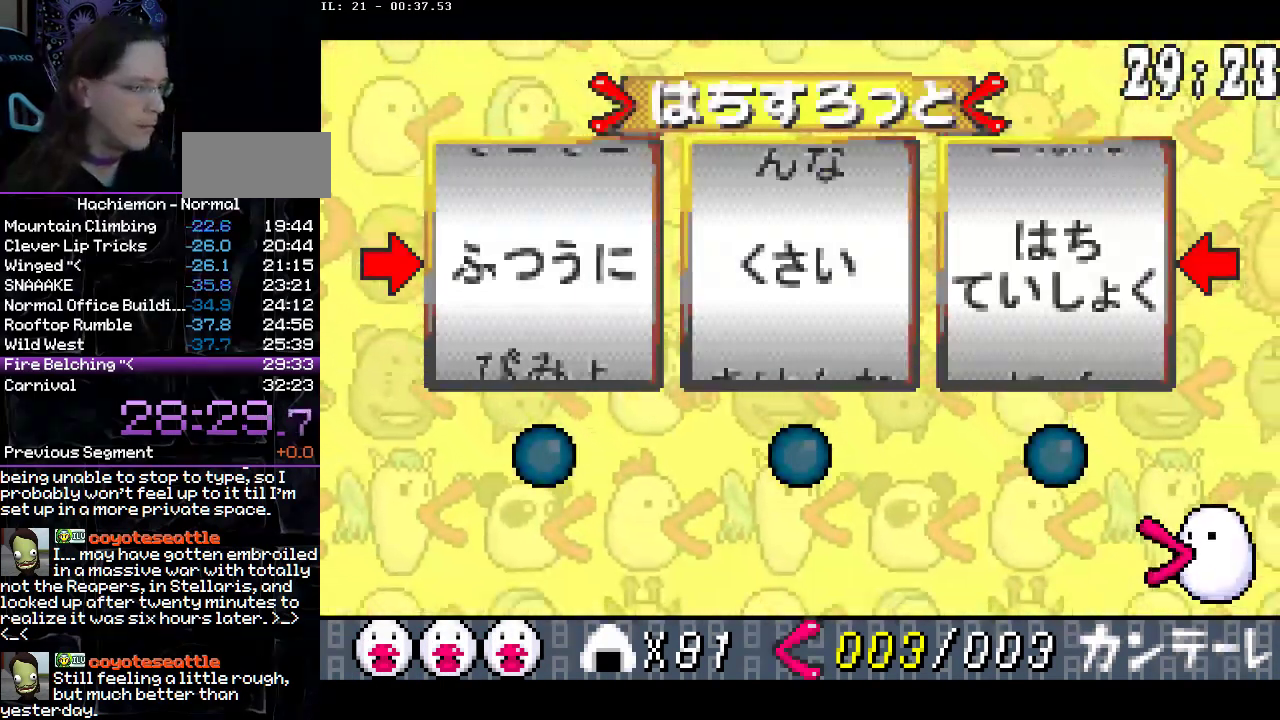
{"buttons": ["CIRCLE"], "events": [[67, "CIRCLE", "down"], [150, "CIRCLE", "up"], [217, "CIRCLE", "down"], [300, "CIRCLE", "up"], [367, "CIRCLE", "down"], [433, "CIRCLE", "up"], [500, "CIRCLE", "down"]]}
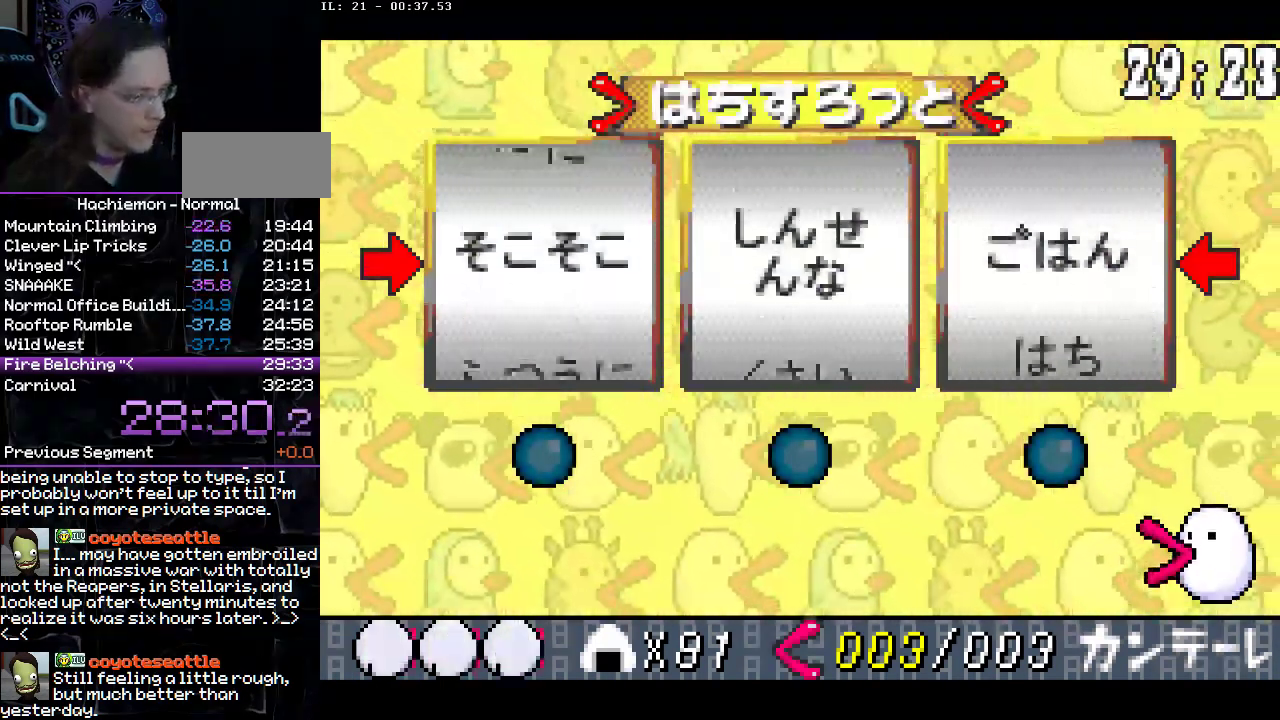
{"buttons": [], "events": [[67, "CIRCLE", "up"], [133, "CIRCLE", "down"], [217, "CIRCLE", "up"], [283, "CIRCLE", "down"], [367, "CIRCLE", "up"], [417, "CIRCLE", "down"], [500, "CIRCLE", "up"]]}
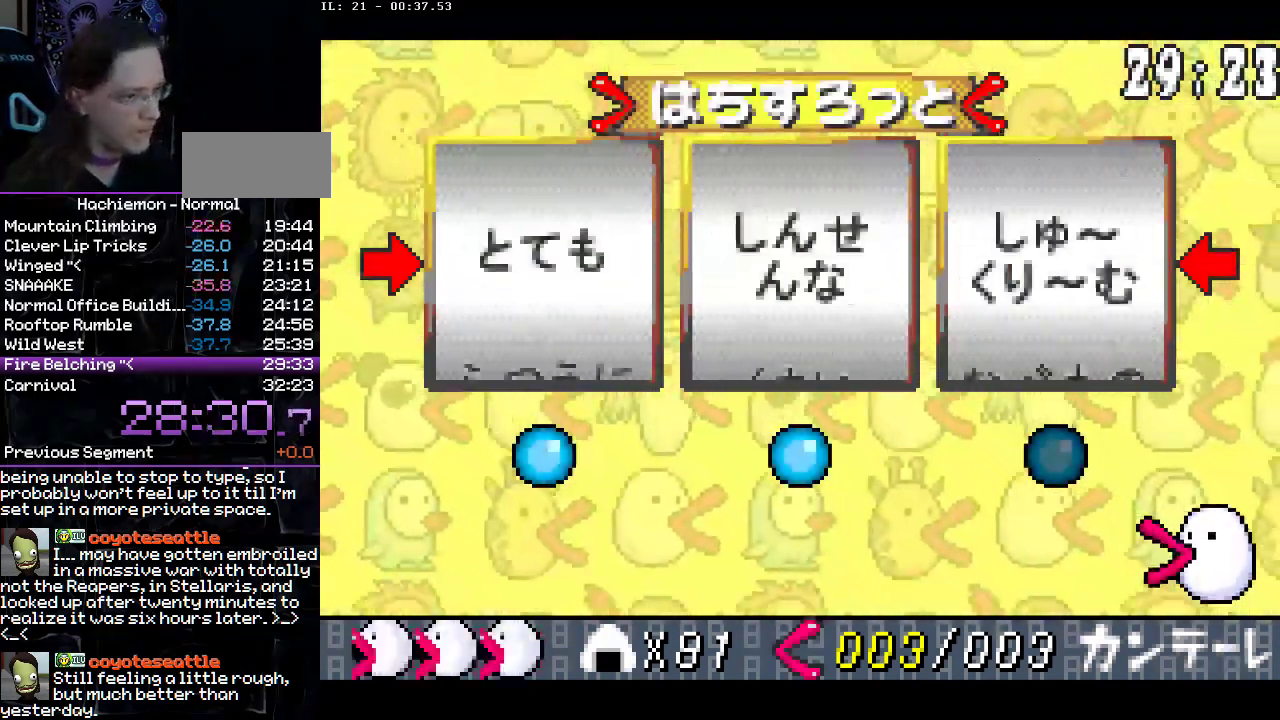
{"buttons": [], "events": [[83, "CIRCLE", "down"], [133, "CIRCLE", "up"], [217, "CIRCLE", "down"], [283, "CIRCLE", "up"], [350, "CIRCLE", "down"], [433, "CIRCLE", "up"]]}
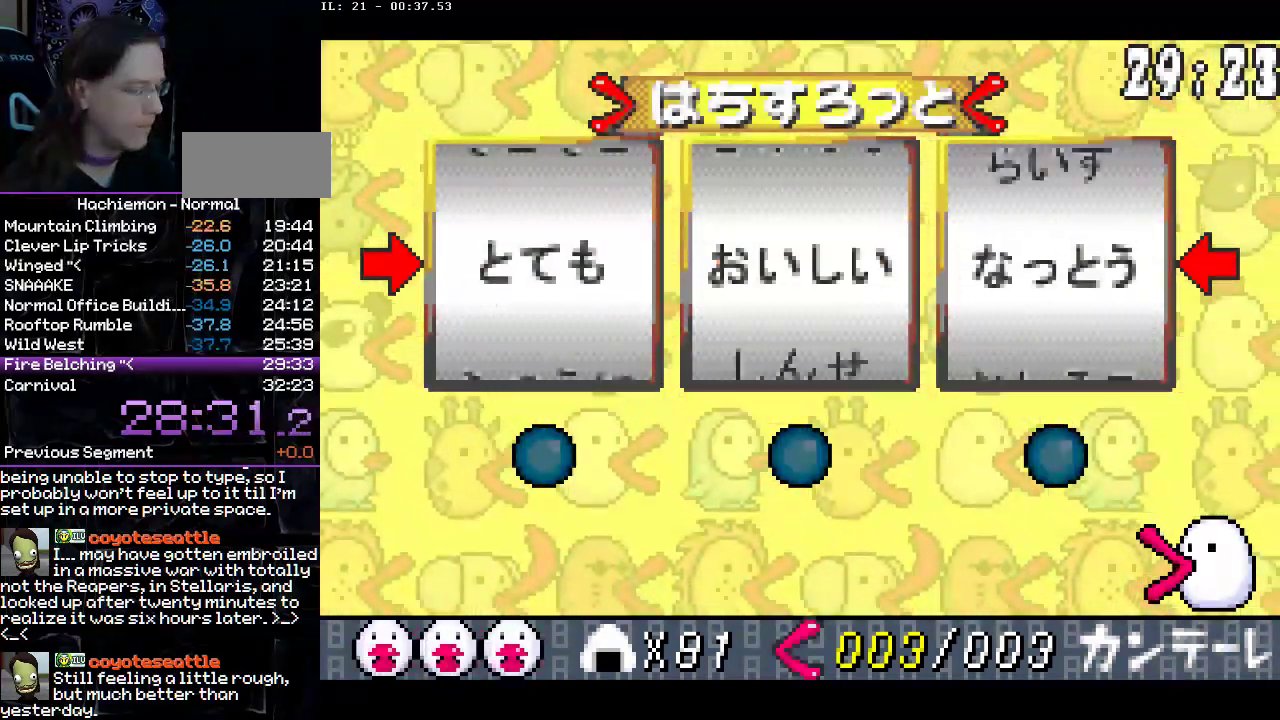
{"buttons": ["R2"], "events": [[283, "R2", "down"]]}